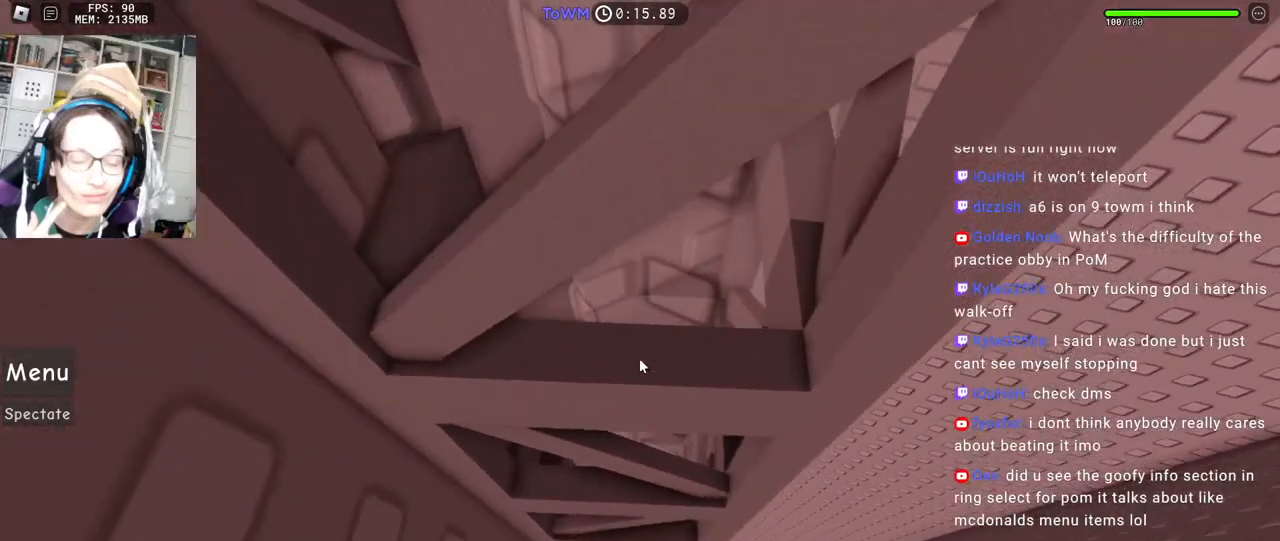
Gameplay with keyboard and mouse; each line is a JSON object with the keys and mouse buttons held at the frame after it. "events" lists presses ("down") and releases ("up") of "a", "ctrl", "d", "e", "q", "s", "shift", "space", "w", "mouse_left", "mouse_wheel", "mouse_right", "mouse_mb4" and "mouse_mb5" between this image and that frame as [ms after this image, input, new state], when the widget could be followed in between. "mouse_left", "mouse_wheel", "mouse_right", "mouse_mb4", "mouse_mb5" = the "left", "wheel", "right", "mb4", "mb5" buttons of the "mouse" list. No other keys are recorded. "wheel" means that the mouse wheel is clicked or scrolled. Mouse movement is not recorded.
{"keys": [], "mouse": ["right"], "events": [[450, "a", "up"], [450, "w", "up"], [484, "space", "up"]]}
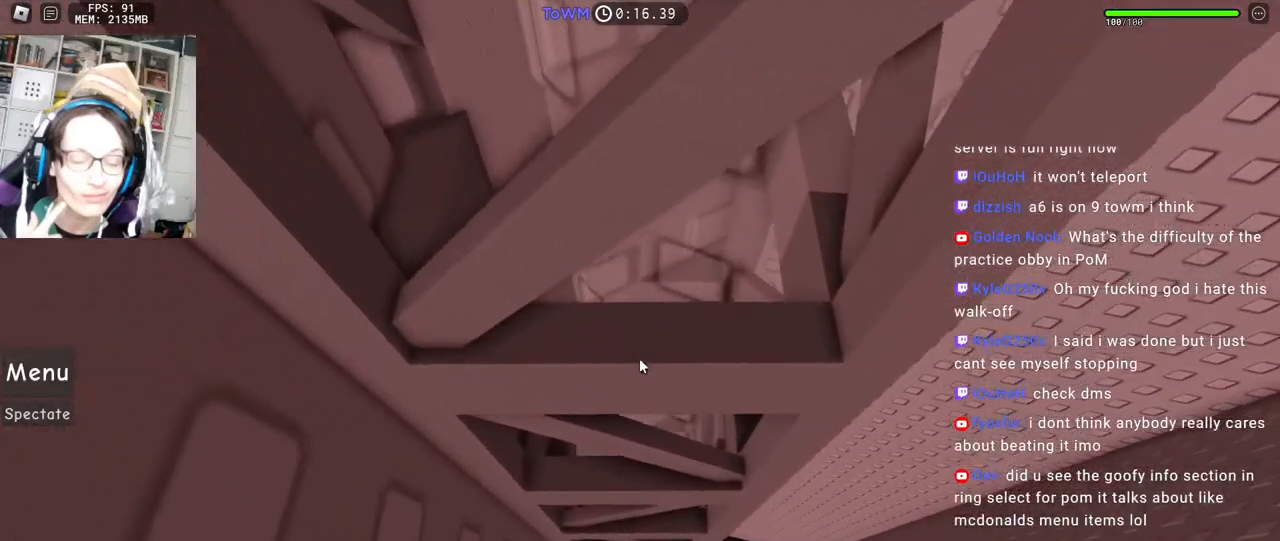
{"keys": [], "mouse": ["right"], "events": [[50, "s", "down"], [167, "mouse_wheel", "down"], [200, "mouse_wheel", "up"], [484, "s", "up"]]}
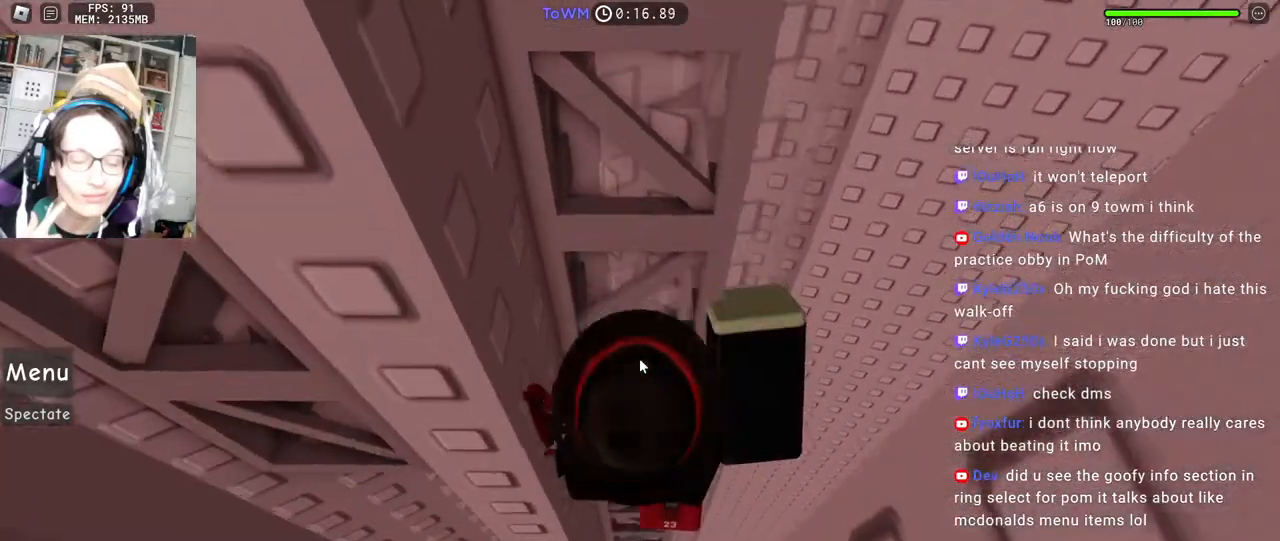
{"keys": ["a"], "mouse": ["right"], "events": [[184, "a", "down"], [334, "space", "down"], [400, "space", "up"]]}
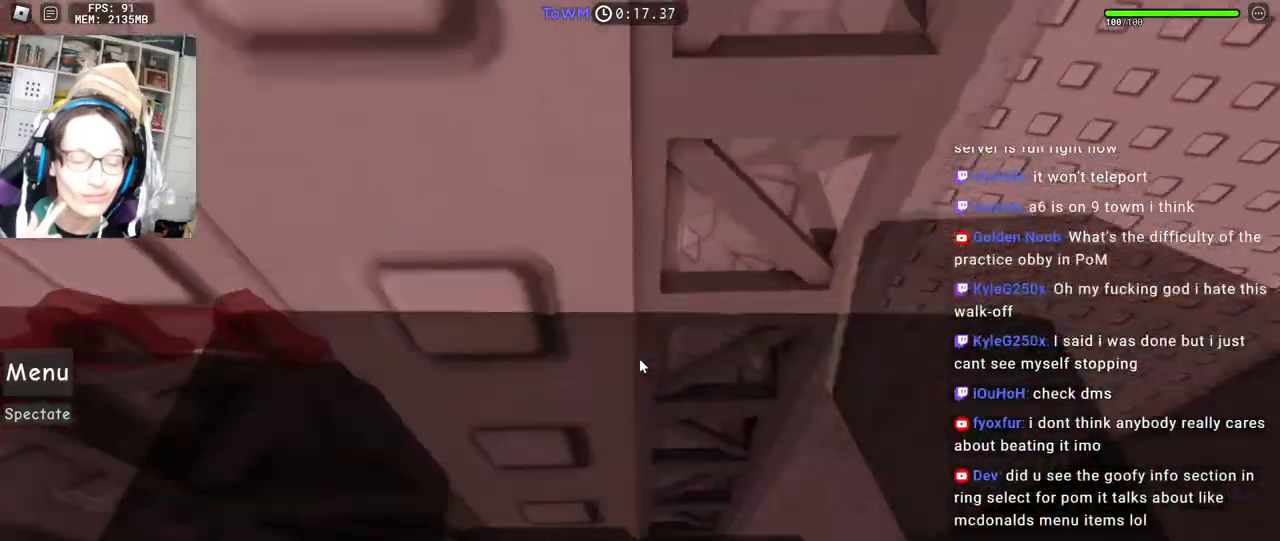
{"keys": ["a", "w"], "mouse": ["right"], "events": [[50, "w", "down"], [250, "a", "up"], [434, "a", "down"]]}
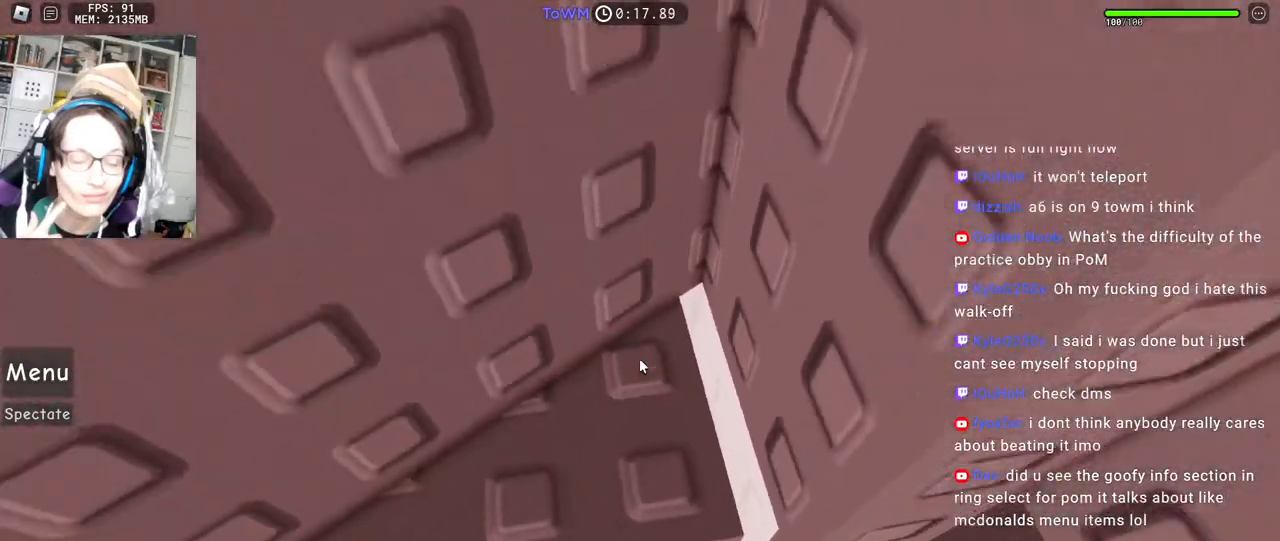
{"keys": ["w"], "mouse": ["right"], "events": [[234, "a", "up"]]}
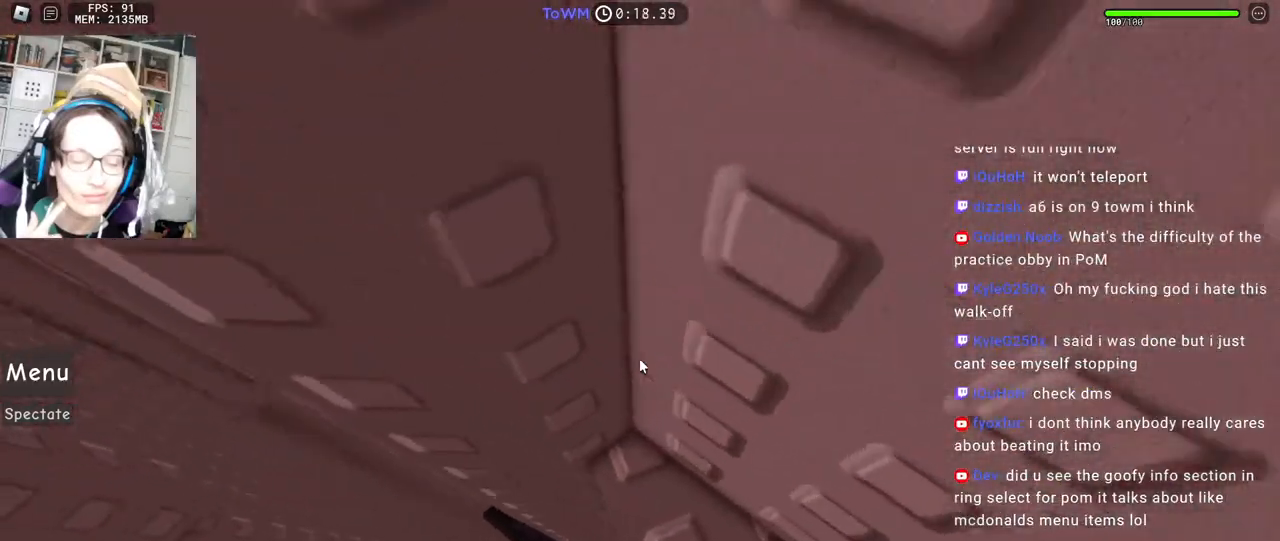
{"keys": ["a", "w"], "mouse": ["right"], "events": [[67, "w", "up"], [167, "a", "down"], [300, "space", "down"], [367, "space", "up"], [467, "w", "down"]]}
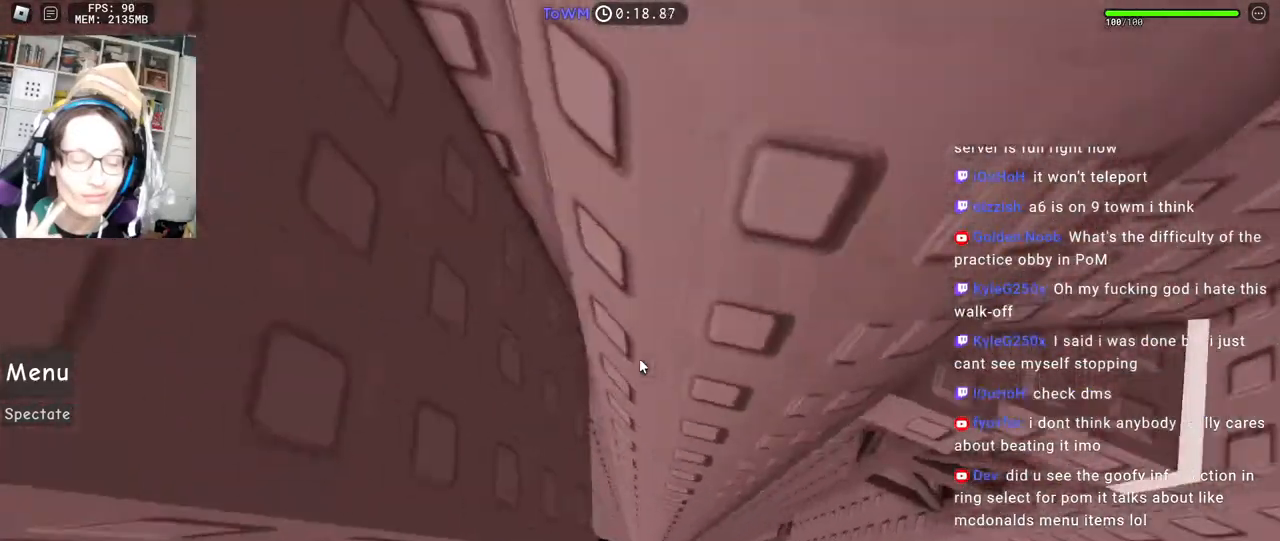
{"keys": [], "mouse": ["right"], "events": [[84, "a", "up"], [150, "w", "up"], [284, "a", "down"], [334, "a", "up"]]}
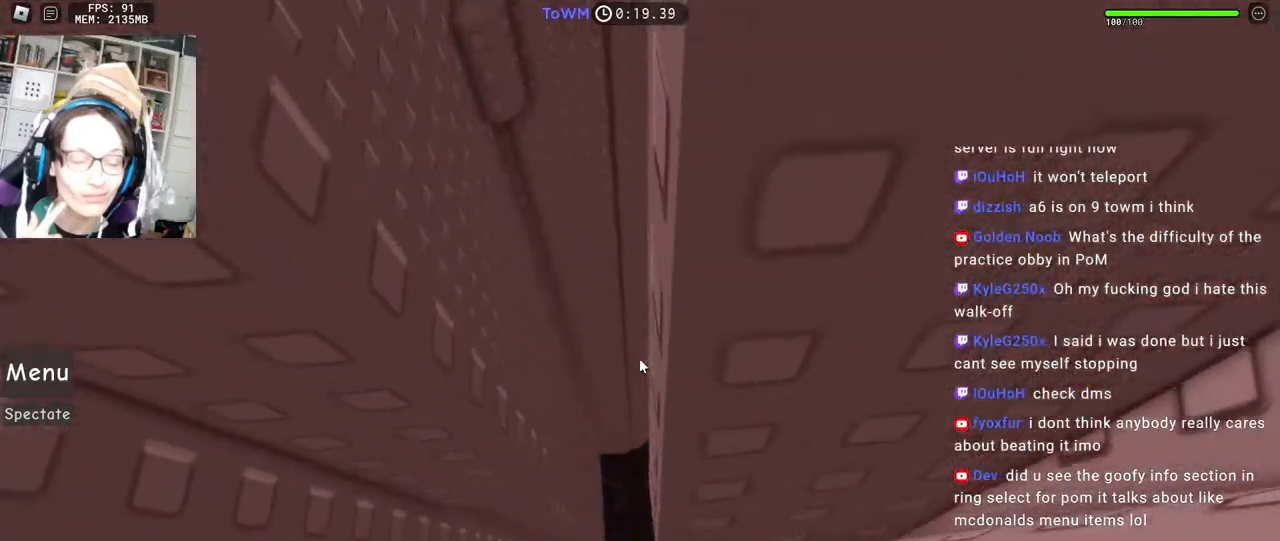
{"keys": [], "mouse": ["right"], "events": [[34, "a", "down"], [34, "w", "down"], [84, "a", "up"], [84, "w", "up"], [284, "w", "down"], [317, "w", "up"]]}
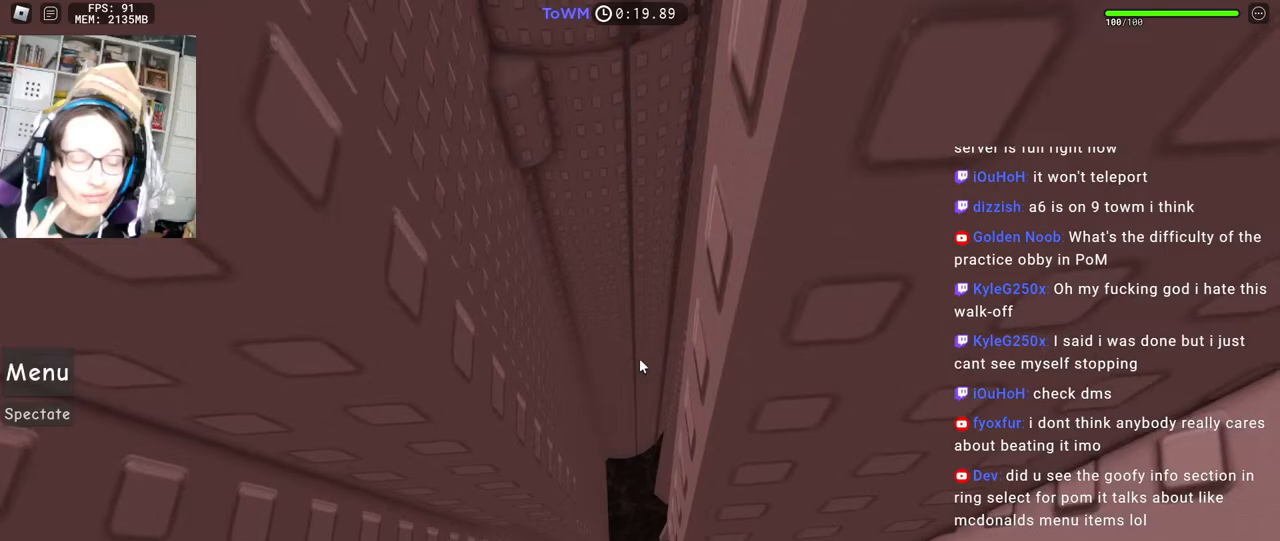
{"keys": ["a", "w"], "mouse": ["right"], "events": [[334, "a", "down"], [334, "w", "down"]]}
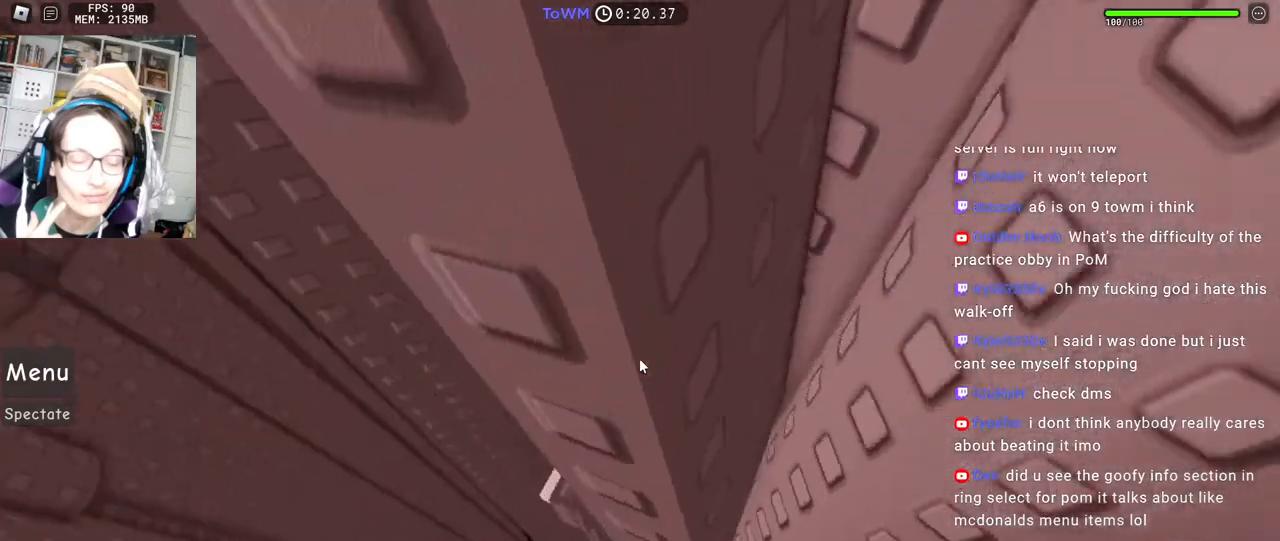
{"keys": [], "mouse": ["right"], "events": [[100, "w", "up"], [434, "w", "down"], [500, "a", "up"], [500, "w", "up"]]}
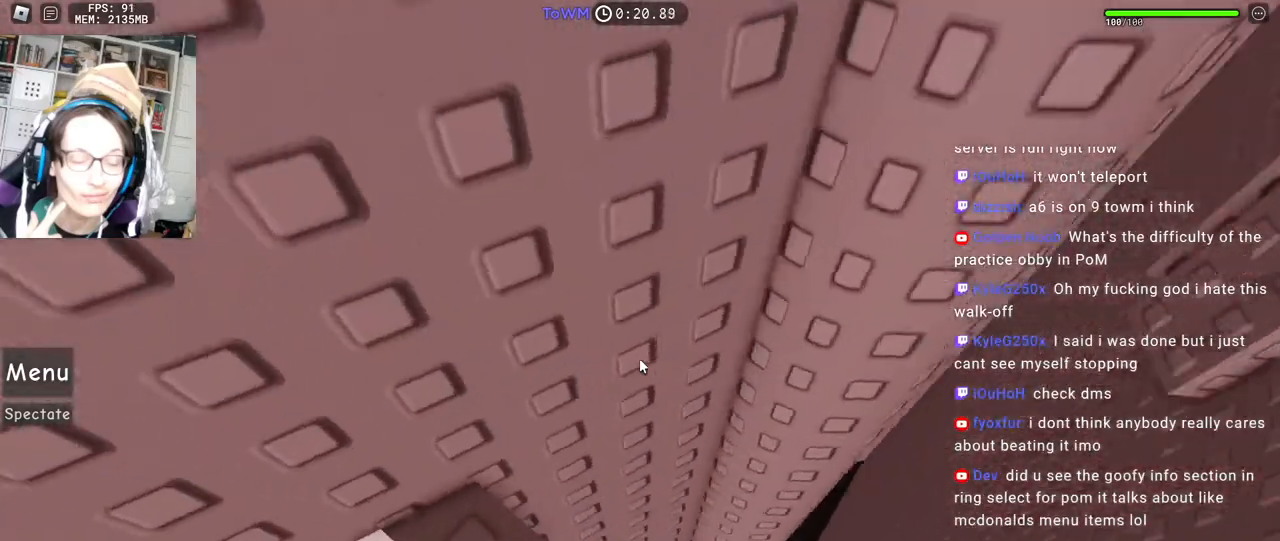
{"keys": ["d"], "mouse": ["right"], "events": [[484, "d", "down"]]}
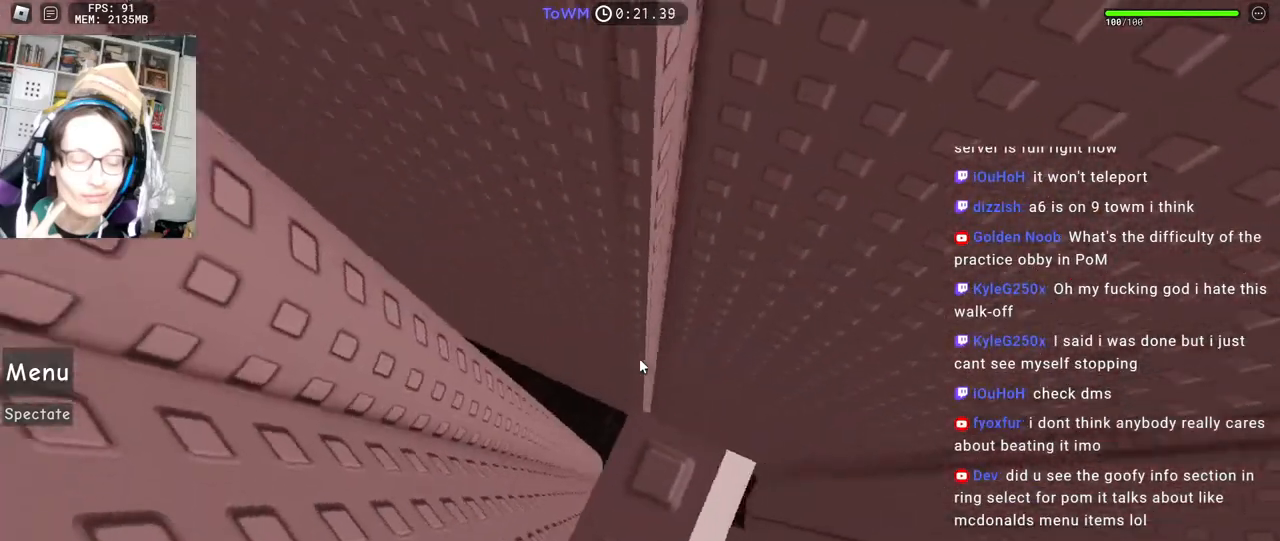
{"keys": ["d"], "mouse": ["right"], "events": [[50, "d", "up"], [417, "d", "down"]]}
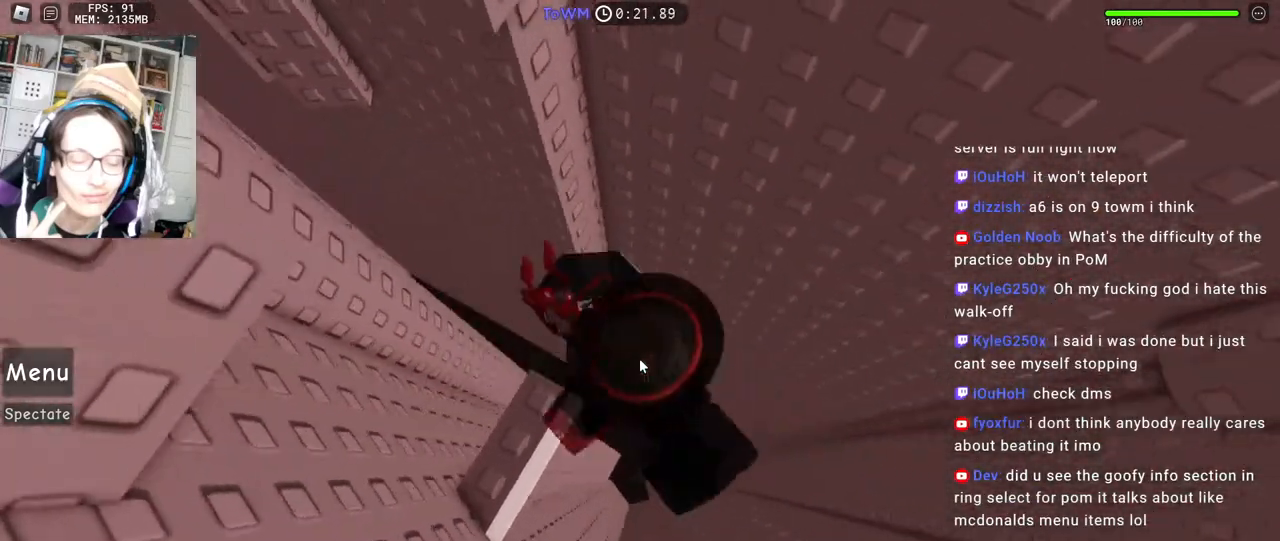
{"keys": ["d", "shift"], "mouse": ["wheel", "right"], "events": [[67, "space", "down"], [134, "shift", "down"], [150, "space", "up"], [317, "shift", "up"], [484, "shift", "down"], [500, "mouse_wheel", "down"]]}
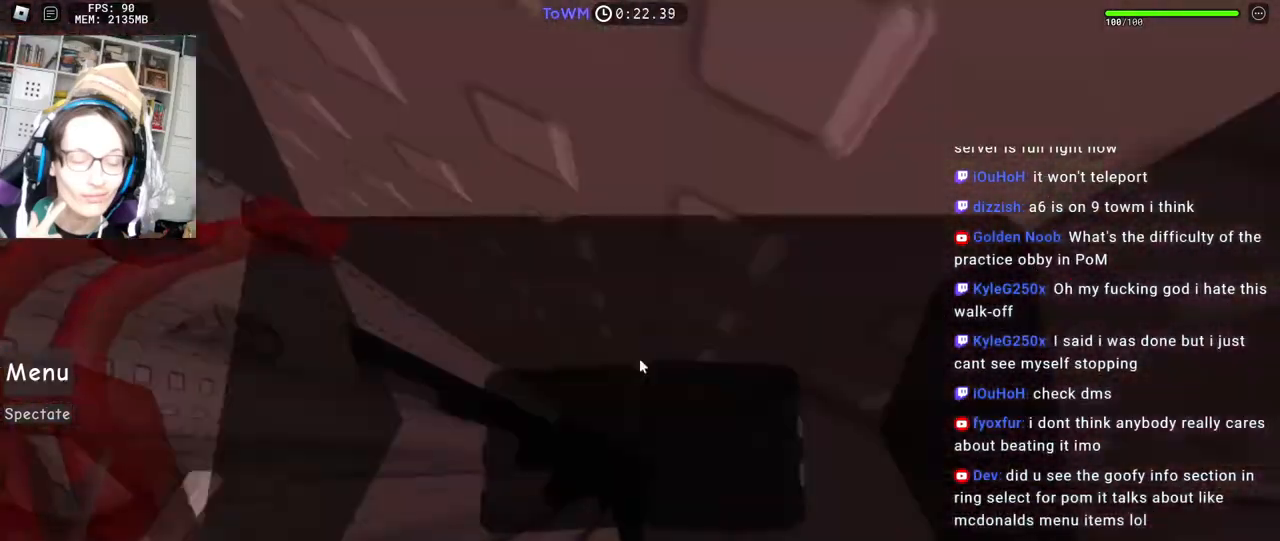
{"keys": ["w"], "mouse": ["right"], "events": [[150, "mouse_wheel", "up"], [150, "shift", "up"], [334, "w", "down"], [467, "d", "up"]]}
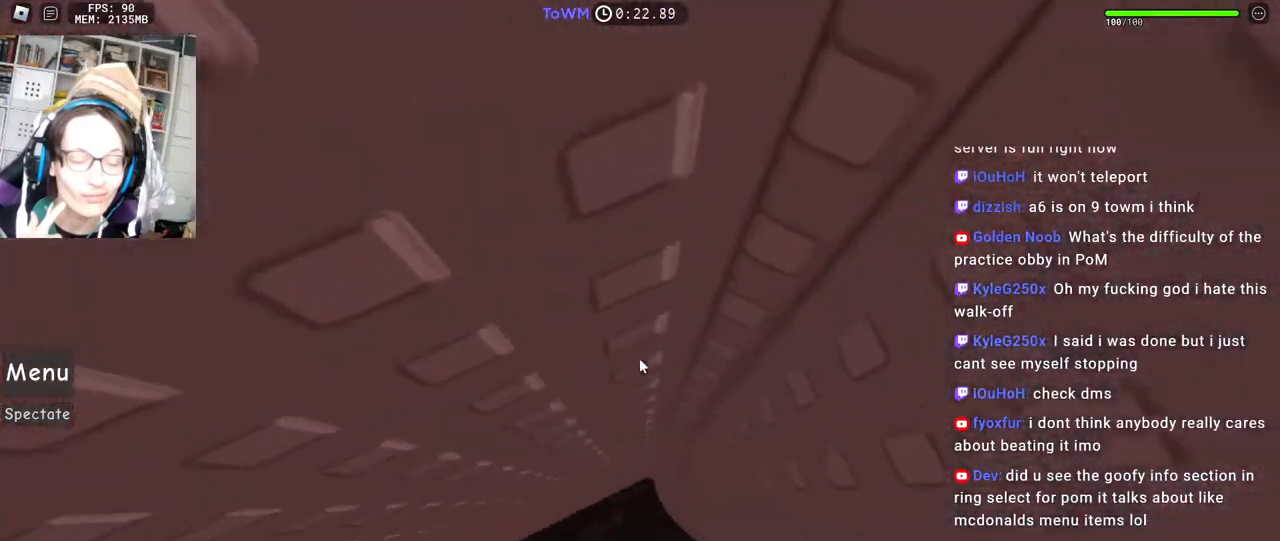
{"keys": [], "mouse": [], "events": [[34, "w", "up"], [100, "mouse_right", "up"]]}
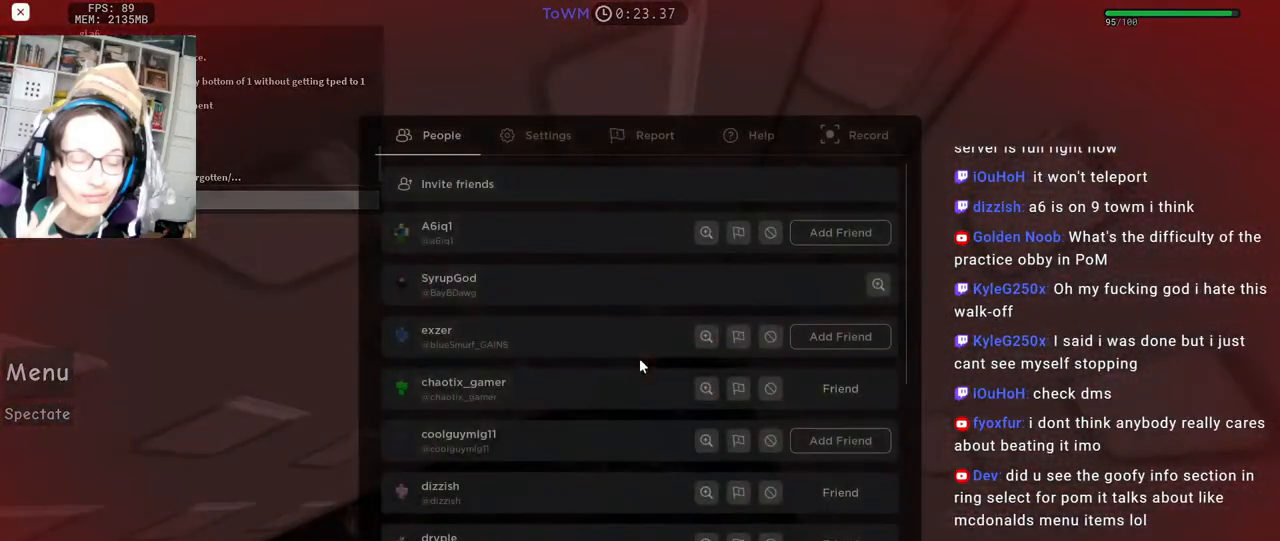
{"keys": [], "mouse": [], "events": []}
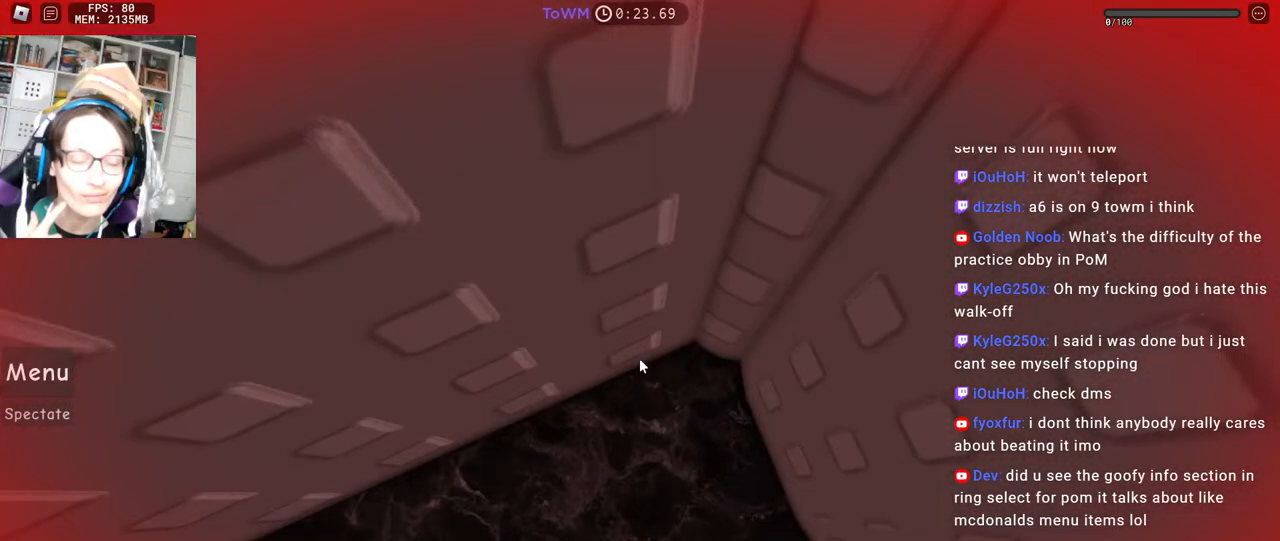
{"keys": [], "mouse": [], "events": []}
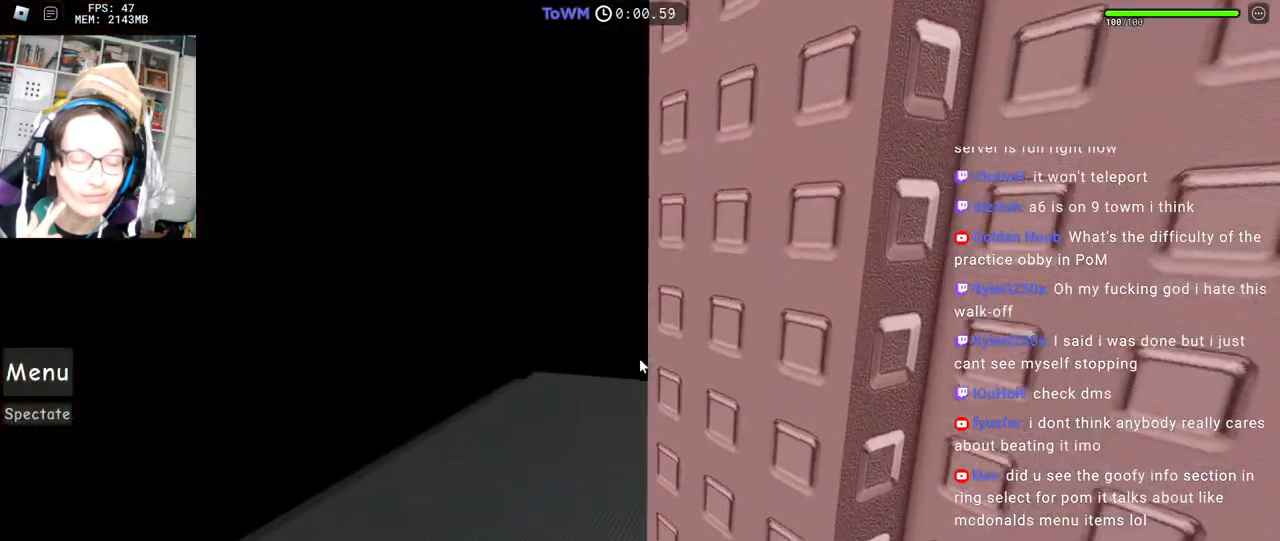
{"keys": [], "mouse": ["right"], "events": [[450, "mouse_right", "down"]]}
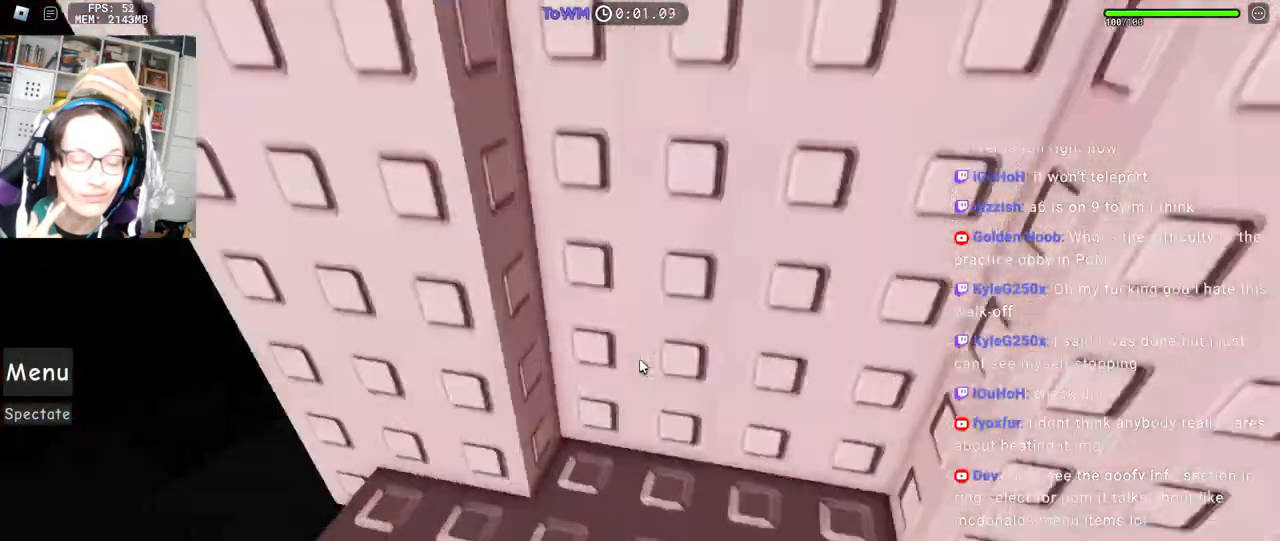
{"keys": ["d"], "mouse": ["right"], "events": [[167, "d", "down"], [167, "w", "down"], [434, "w", "up"], [450, "d", "up"], [500, "d", "down"]]}
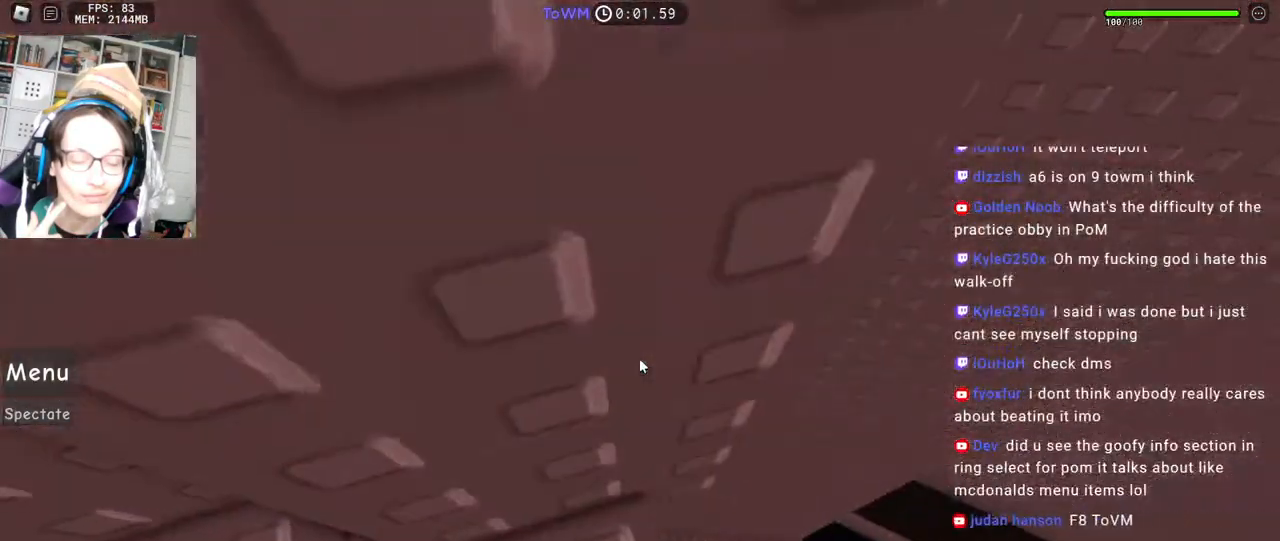
{"keys": ["d"], "mouse": ["right"], "events": [[17, "w", "down"], [184, "space", "down"], [184, "w", "up"], [267, "space", "up"]]}
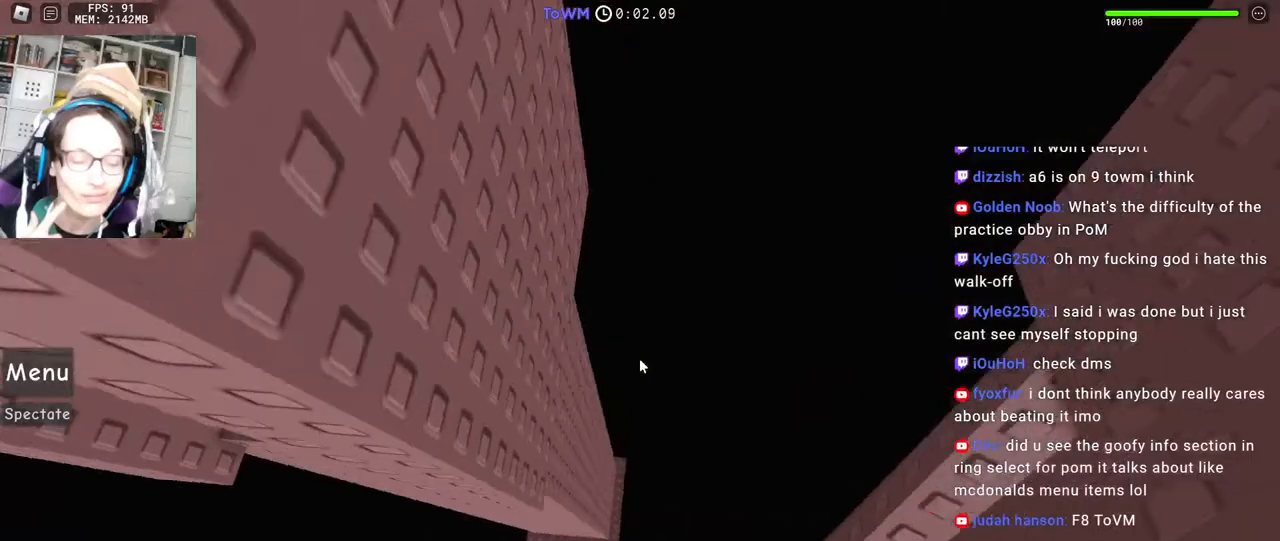
{"keys": [], "mouse": ["right"], "events": [[317, "d", "up"]]}
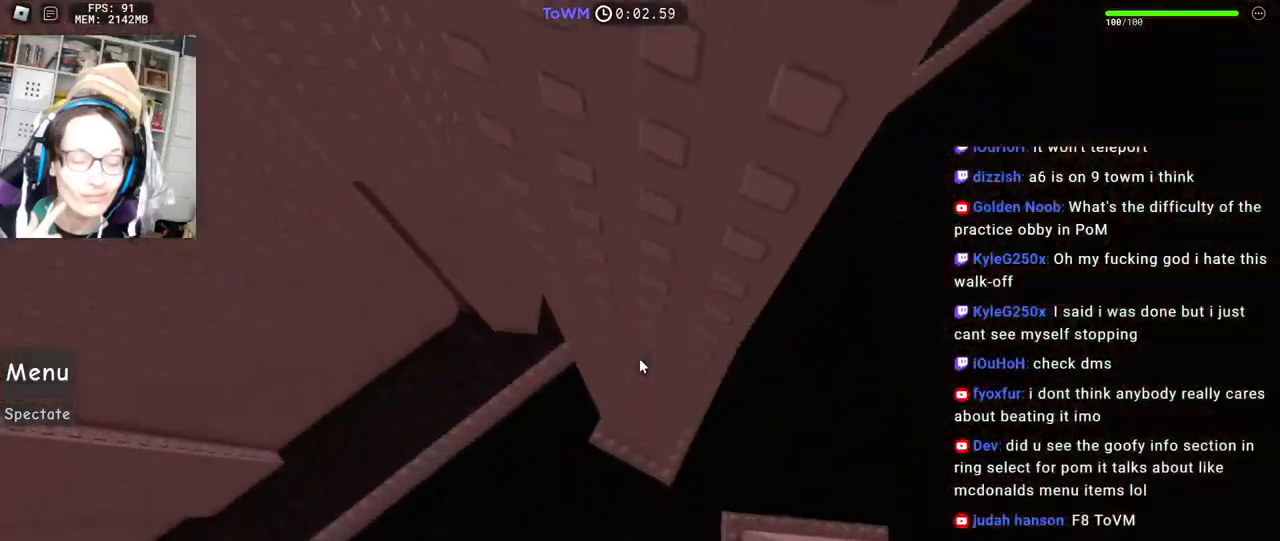
{"keys": [], "mouse": [], "events": [[84, "mouse_right", "up"]]}
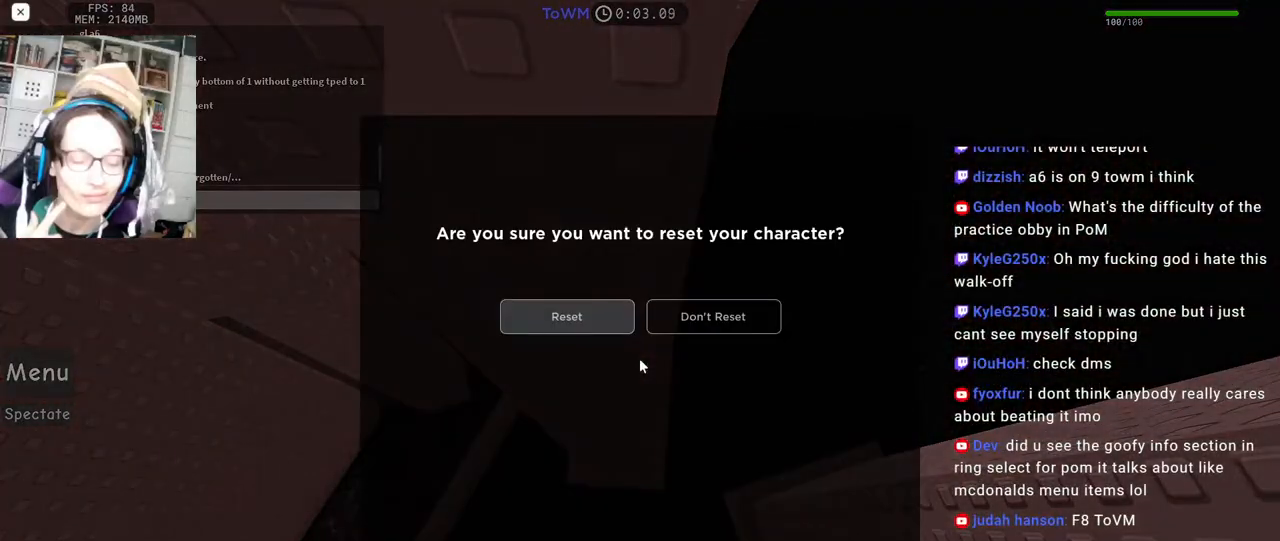
{"keys": [], "mouse": [], "events": []}
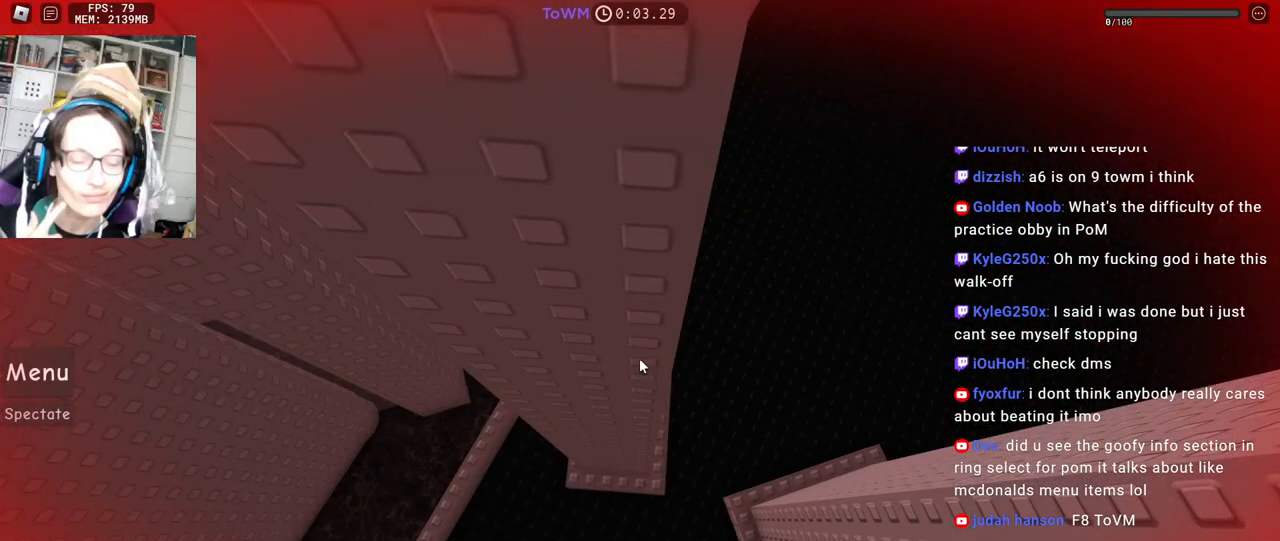
{"keys": [], "mouse": [], "events": []}
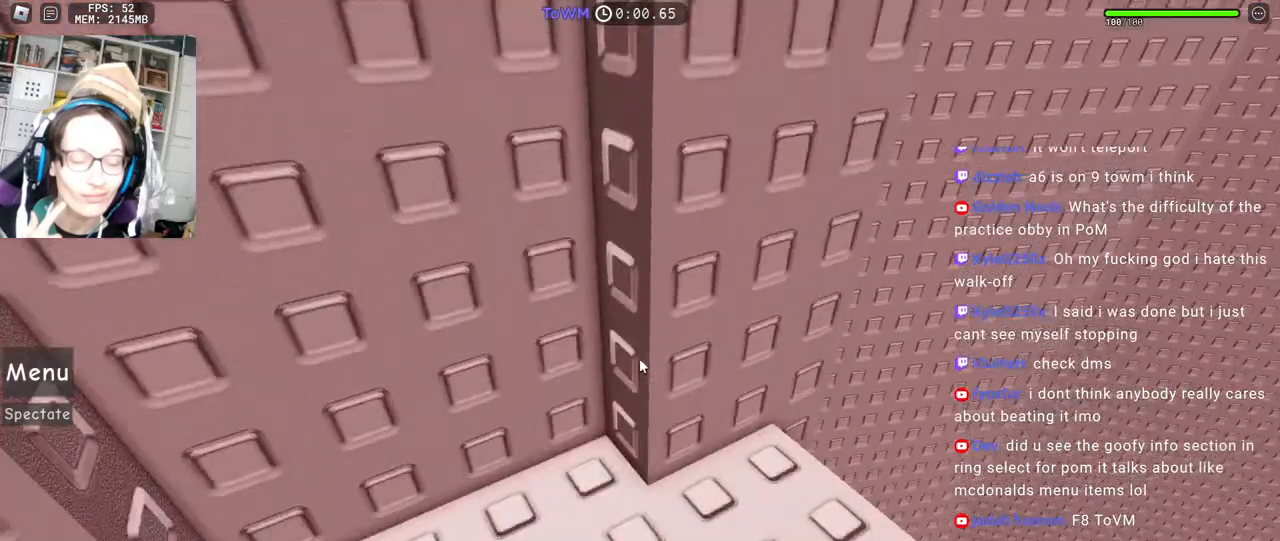
{"keys": ["d", "w"], "mouse": ["right"], "events": [[284, "mouse_right", "down"], [350, "d", "down"], [350, "w", "down"]]}
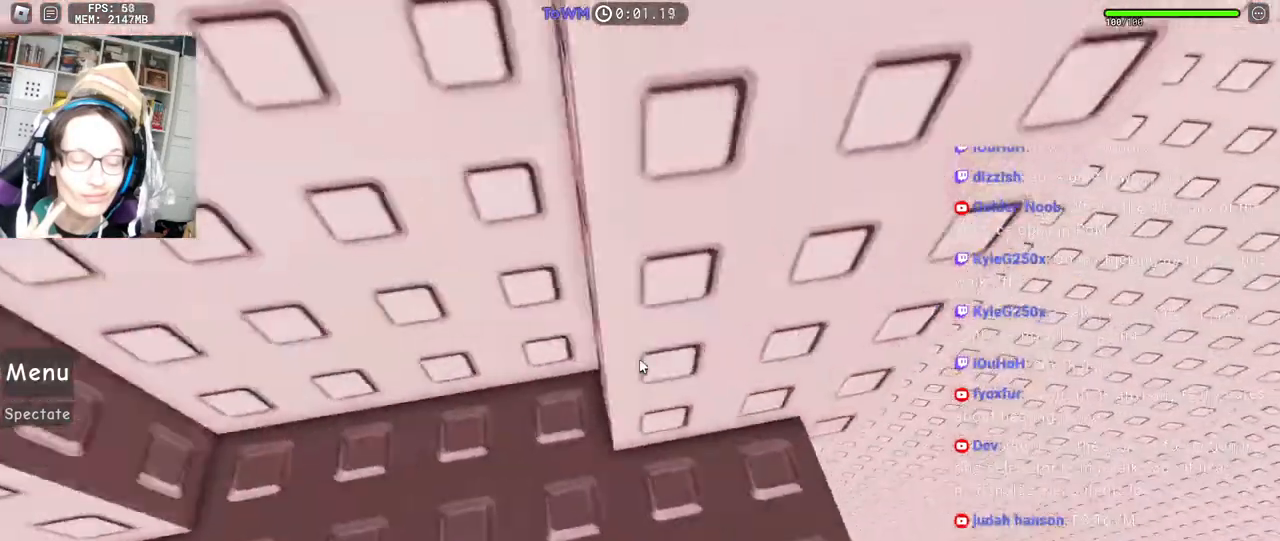
{"keys": ["d"], "mouse": ["right"], "events": [[84, "w", "up"], [100, "d", "up"], [167, "d", "down"], [167, "w", "down"], [317, "w", "up"], [350, "space", "down"], [434, "space", "up"]]}
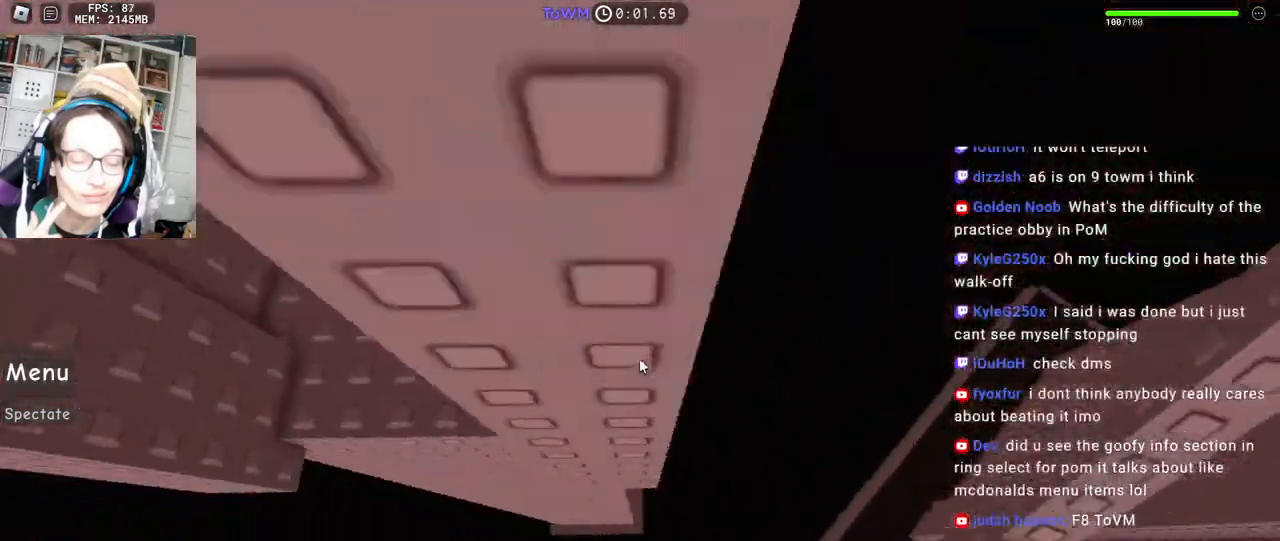
{"keys": [], "mouse": ["right"], "events": [[450, "d", "up"]]}
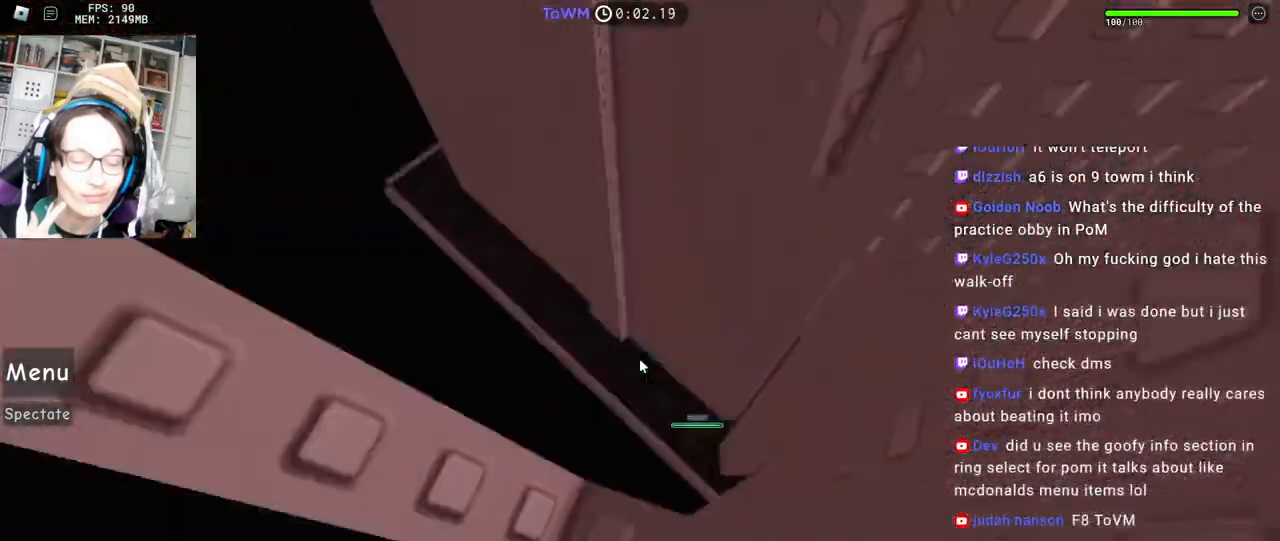
{"keys": [], "mouse": ["right"], "events": [[200, "s", "down"], [284, "s", "up"]]}
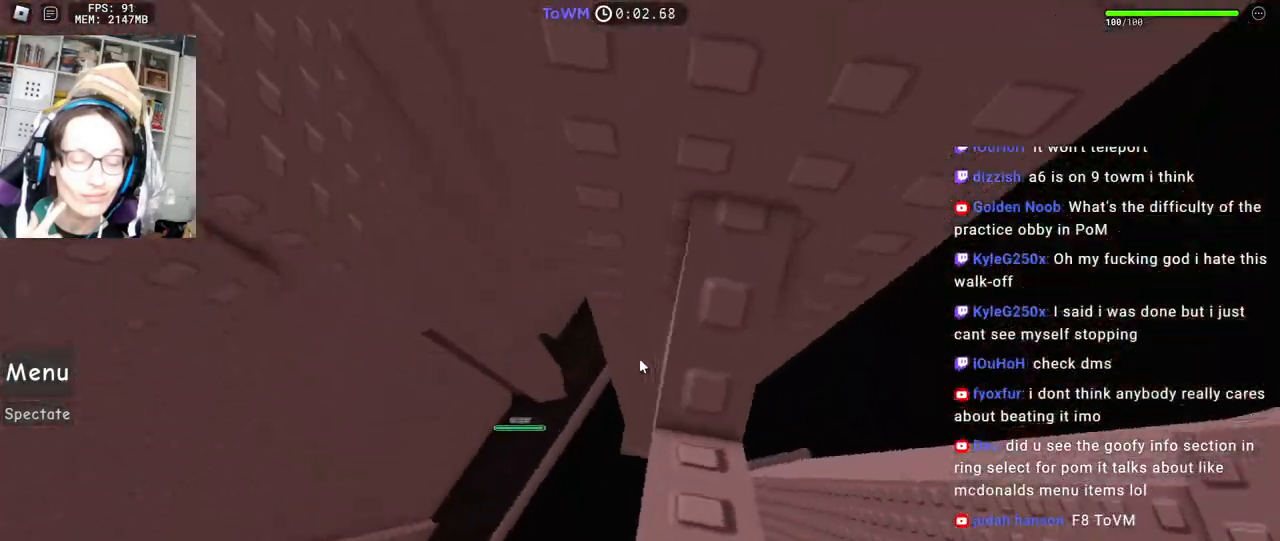
{"keys": ["a"], "mouse": ["right"], "events": [[117, "a", "down"], [300, "space", "down"], [350, "space", "up"]]}